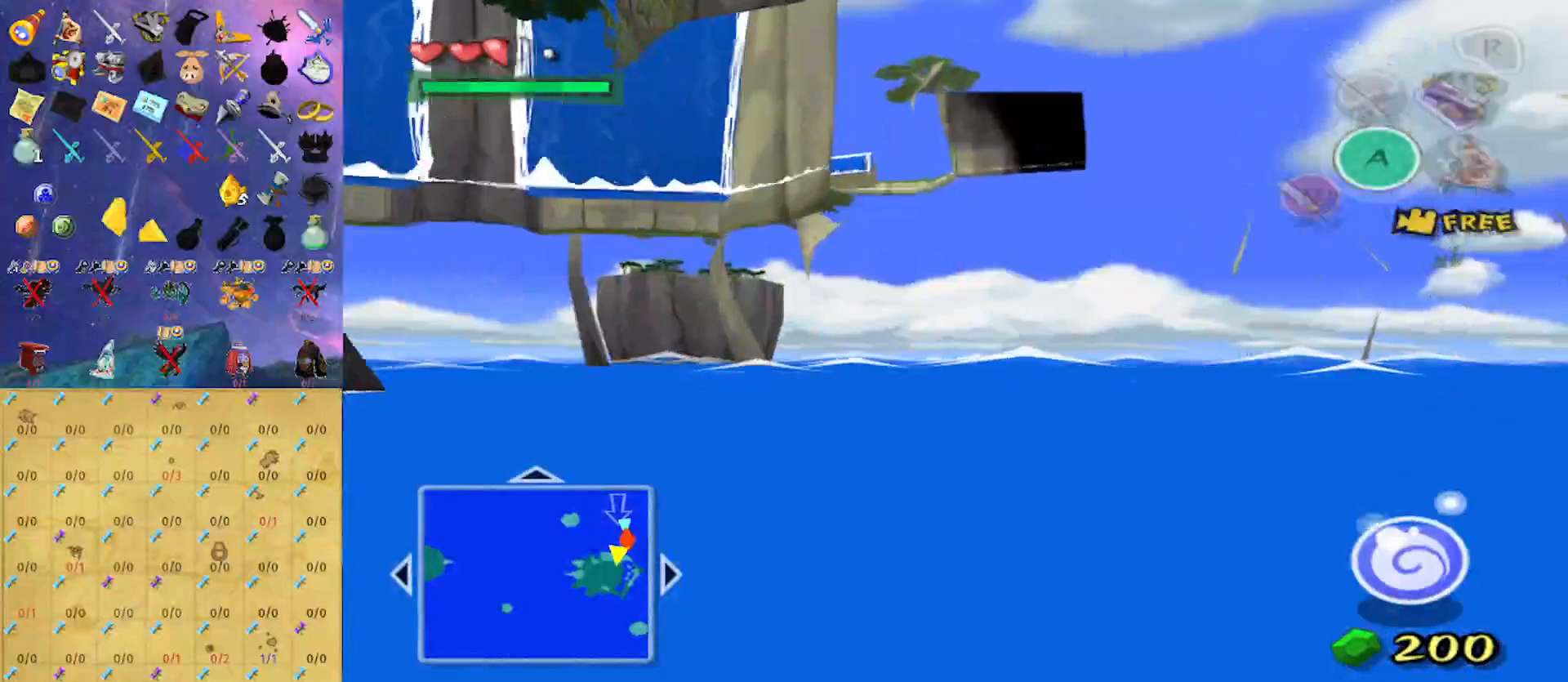
Gameplay with a controller (Nintendo layout); each line is a JSON object with the inputs held at the frame after it. "events" lists button and stick changes between this image and that frame as [ms after this image, input, new state], when the widget could be followed in between. Not read: L3 R3.
{"buttons": [], "left_stick": "up", "right_stick": "center", "events": []}
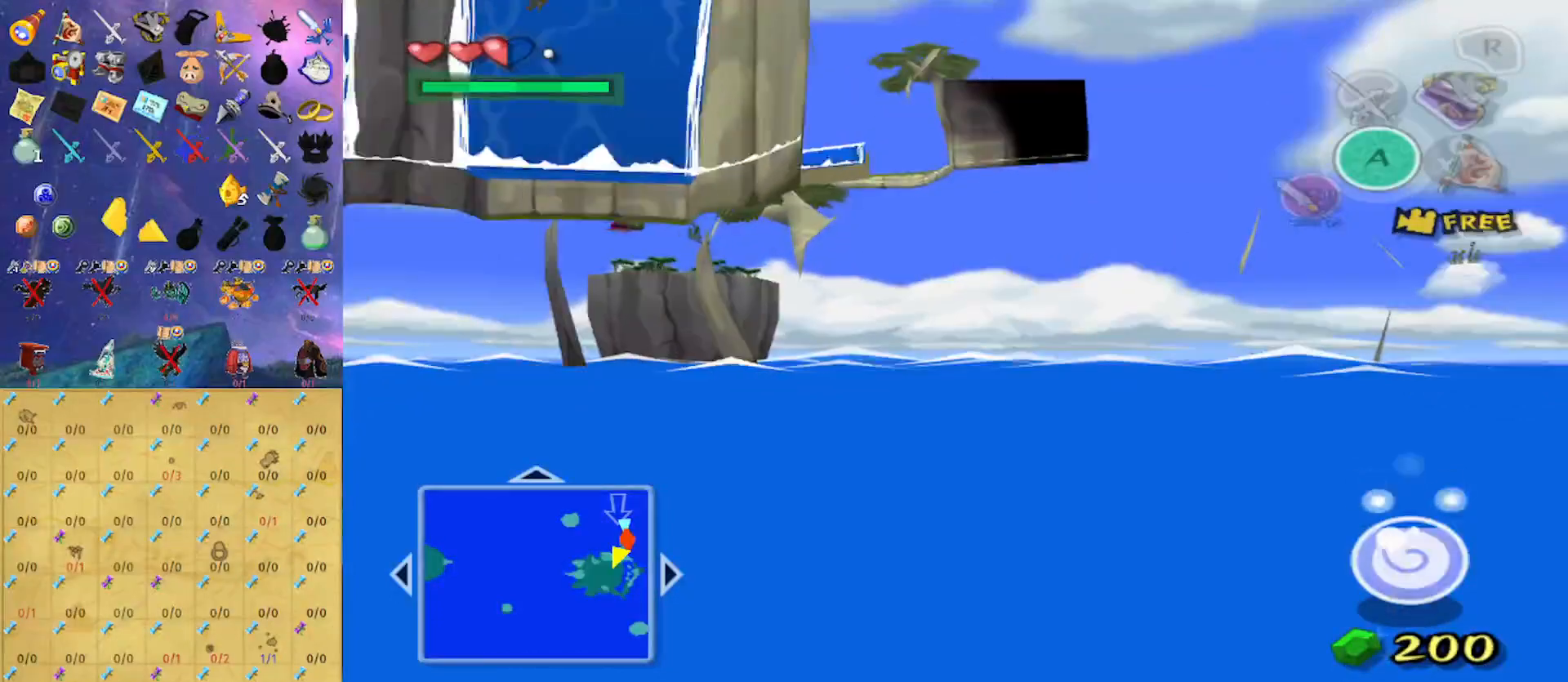
{"buttons": [], "left_stick": "up", "right_stick": "center", "events": []}
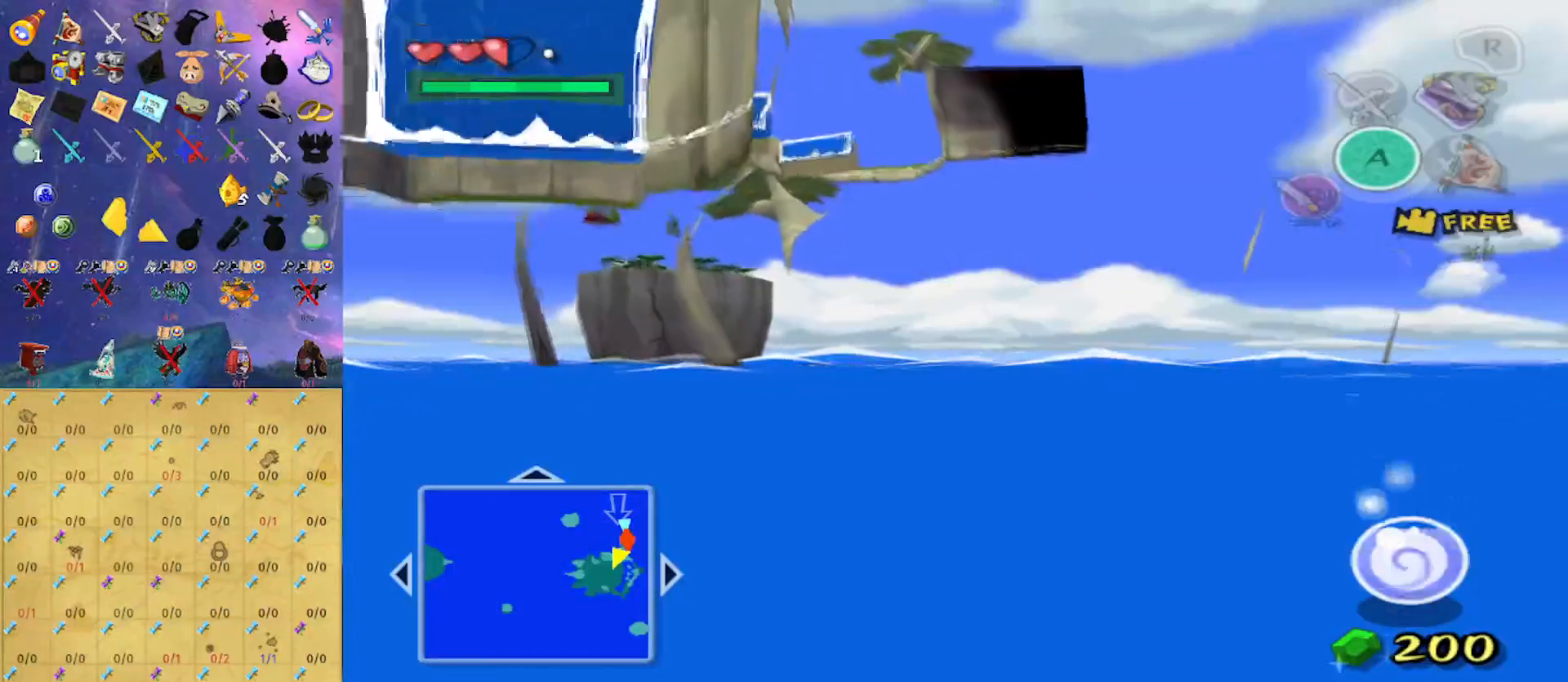
{"buttons": [], "left_stick": "up", "right_stick": "center", "events": []}
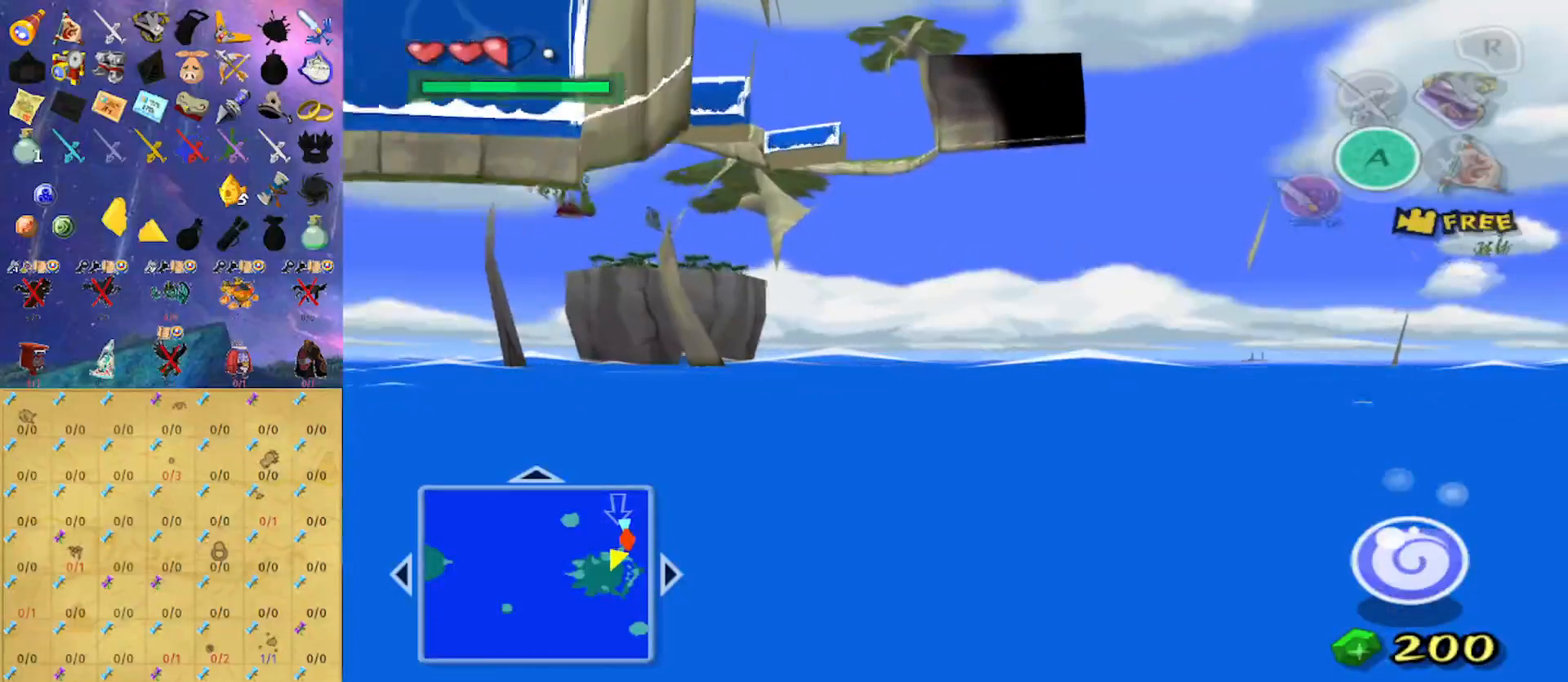
{"buttons": [], "left_stick": "up", "right_stick": "center", "events": []}
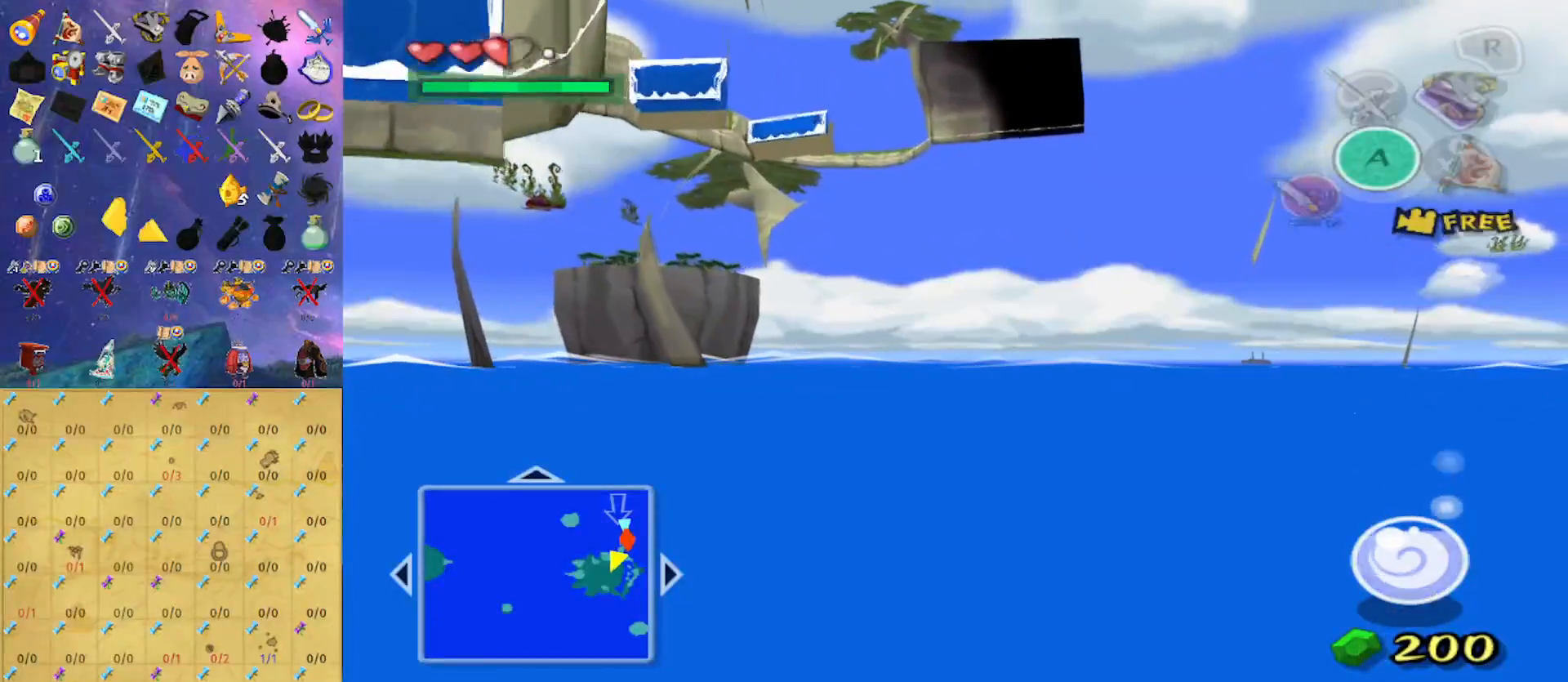
{"buttons": [], "left_stick": "up", "right_stick": "center", "events": []}
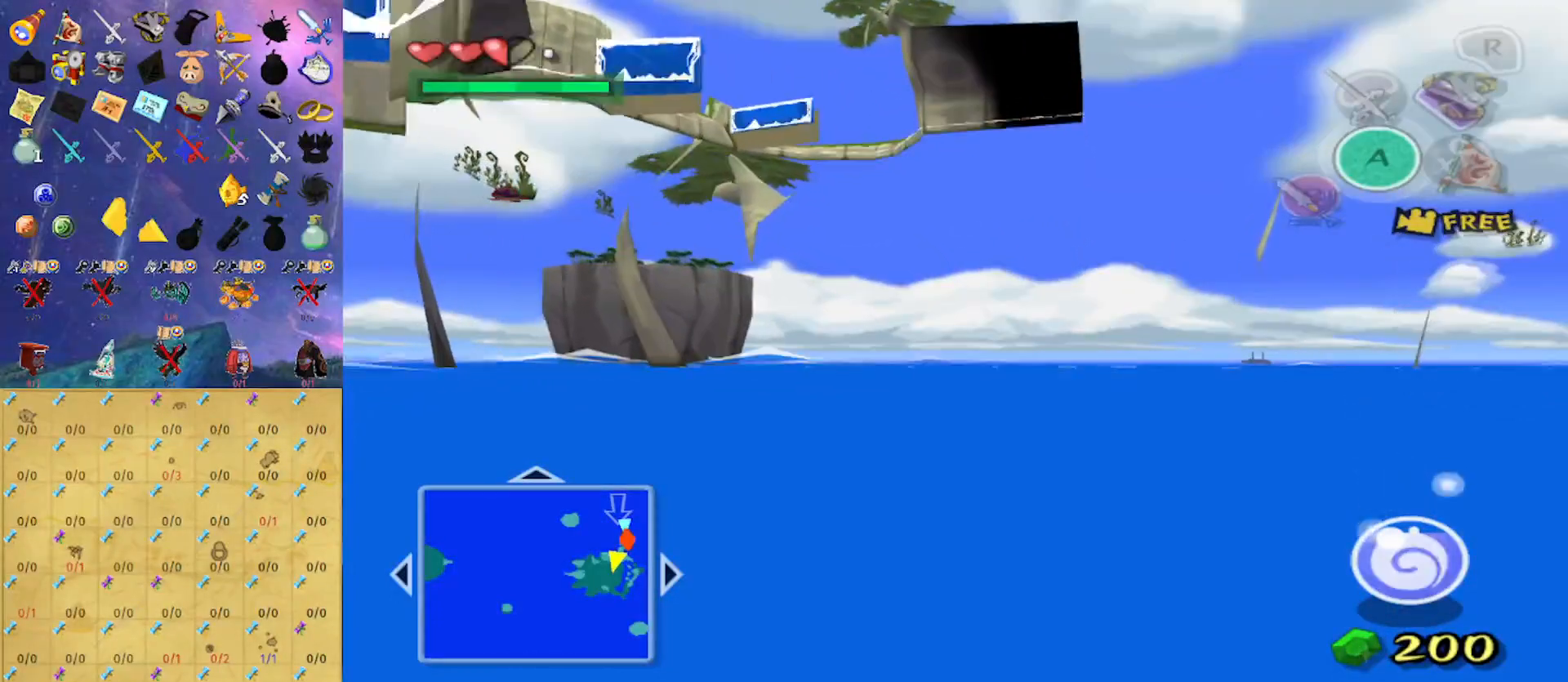
{"buttons": [], "left_stick": "up", "right_stick": "center", "events": []}
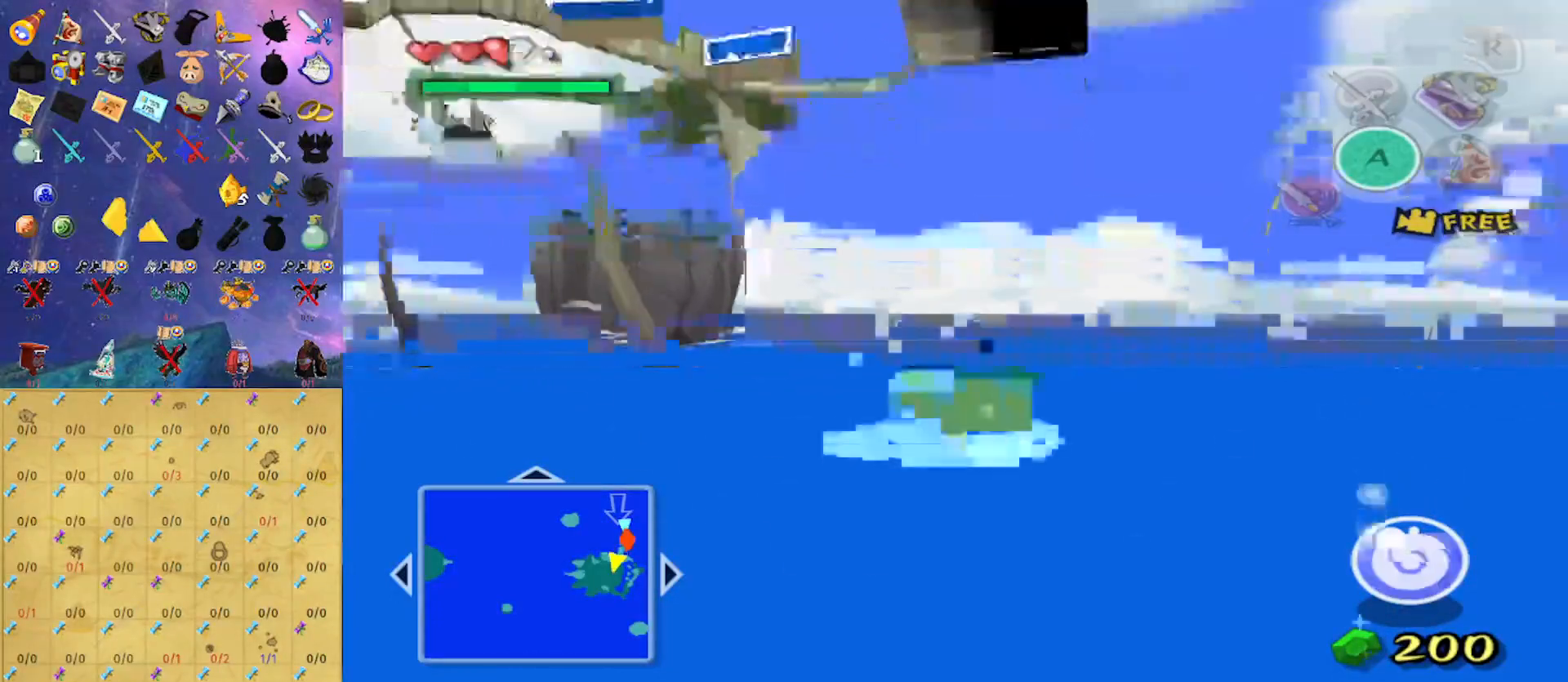
{"buttons": [], "left_stick": "up", "right_stick": "center", "events": []}
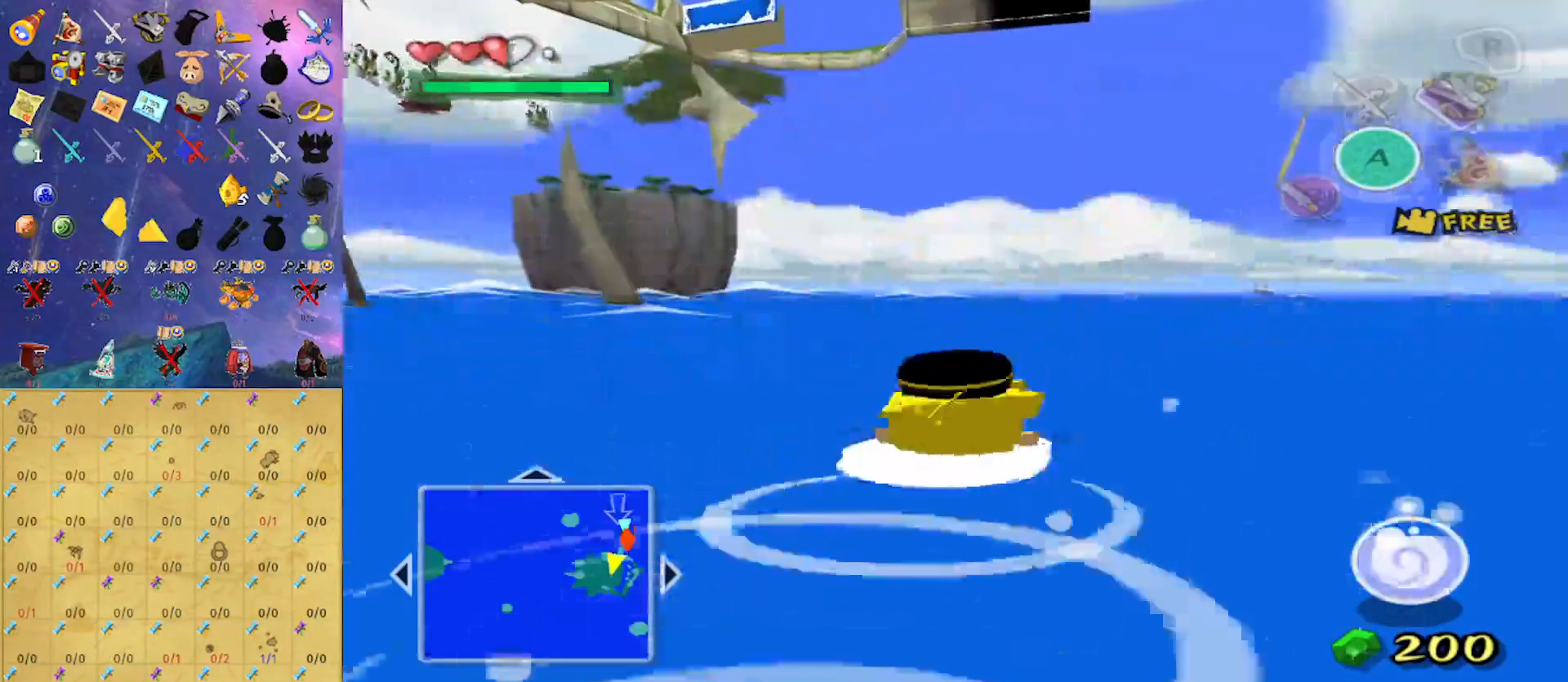
{"buttons": [], "left_stick": "up", "right_stick": "center", "events": []}
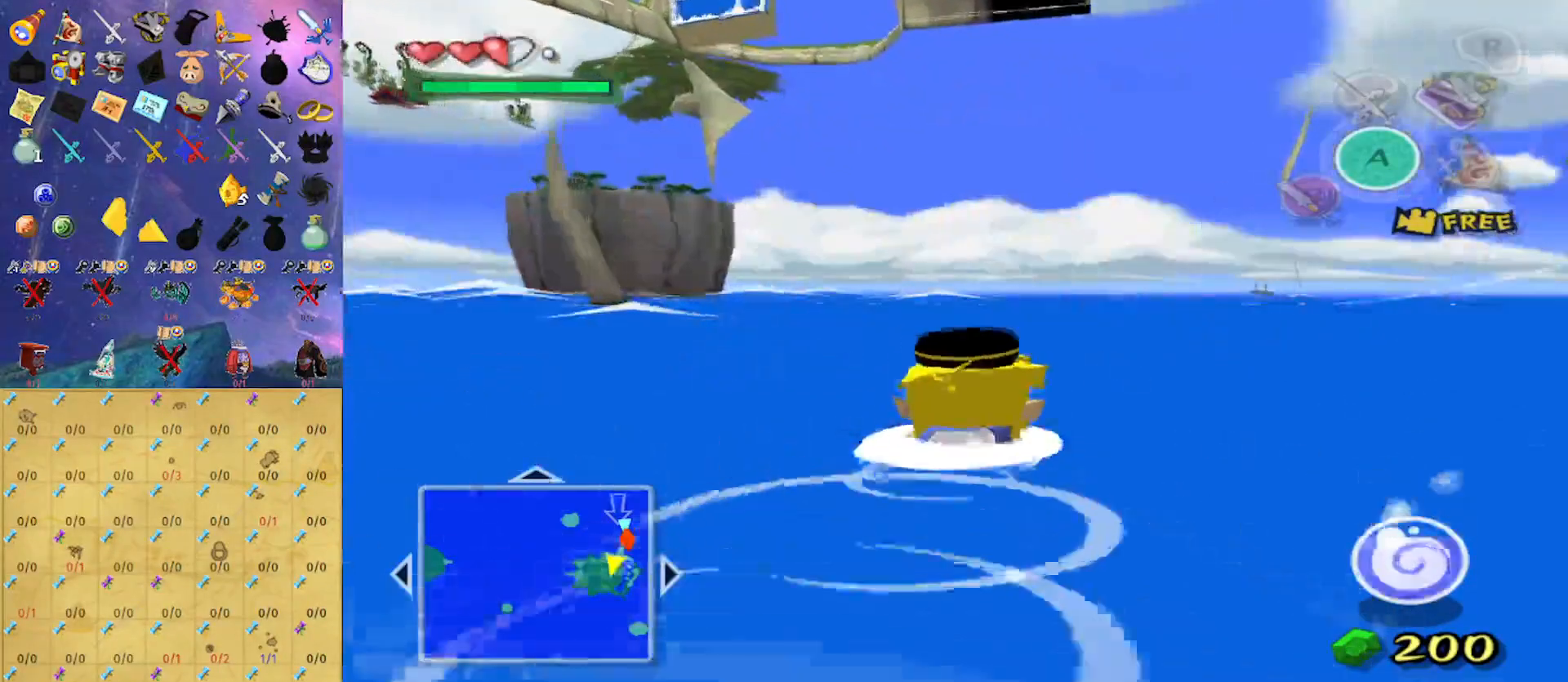
{"buttons": [], "left_stick": "up", "right_stick": "center", "events": []}
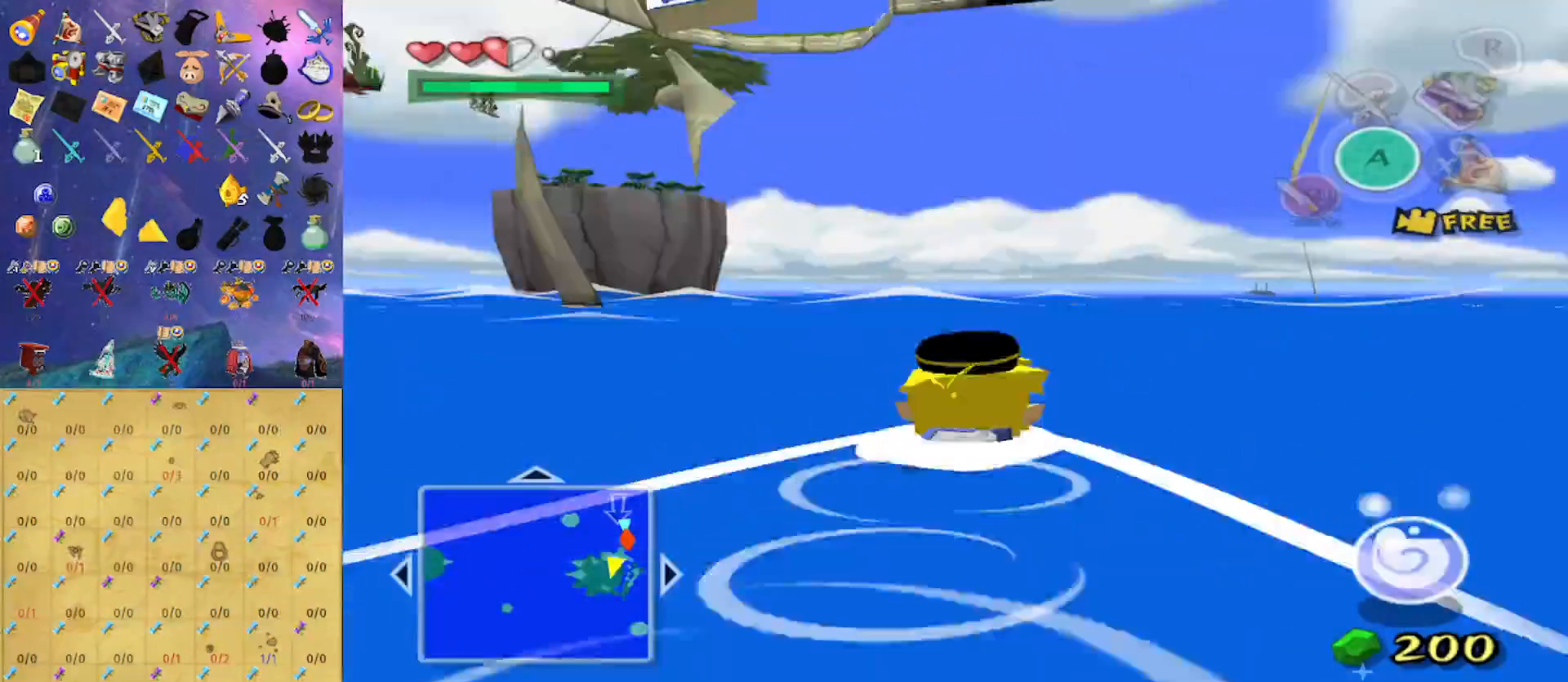
{"buttons": [], "left_stick": "up", "right_stick": "center", "events": []}
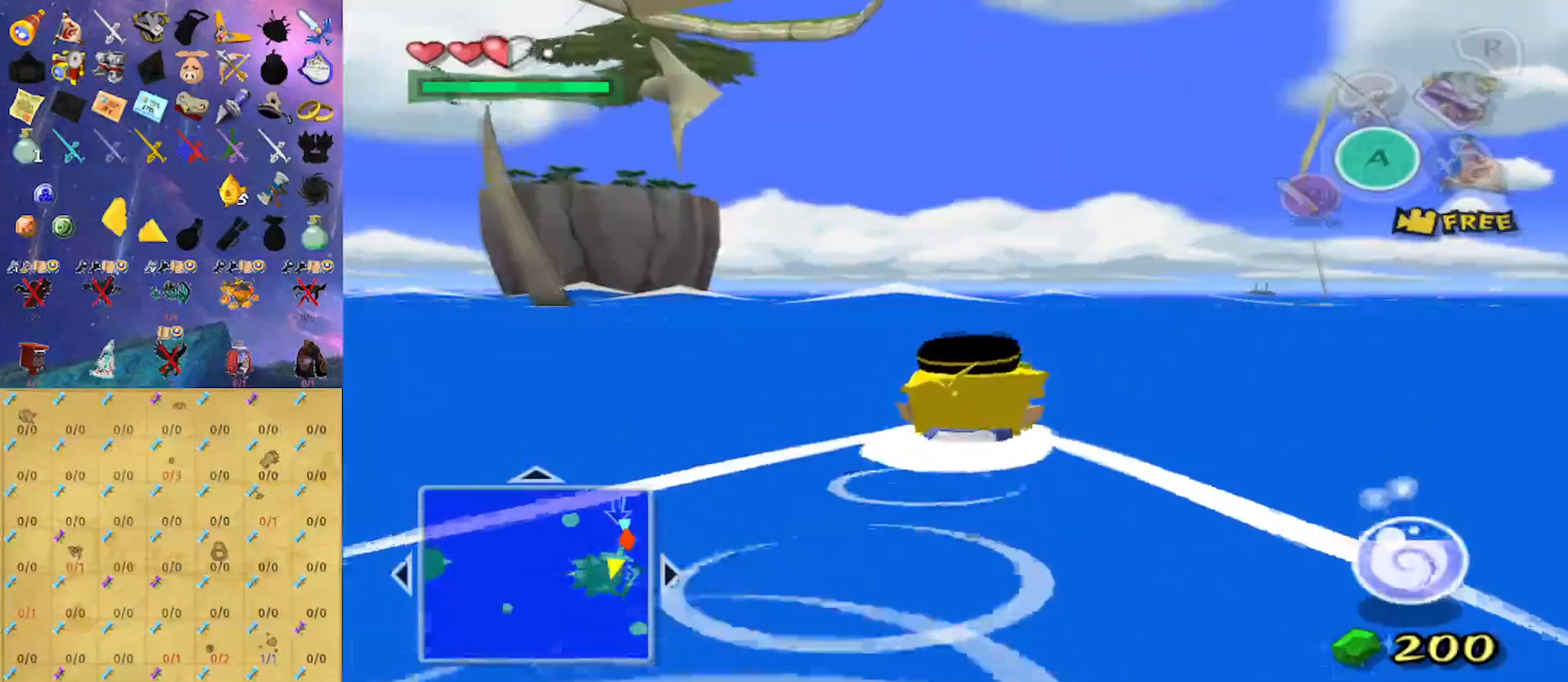
{"buttons": [], "left_stick": "up", "right_stick": "center", "events": [[67, "right_stick", "down"], [200, "right_stick", "center"]]}
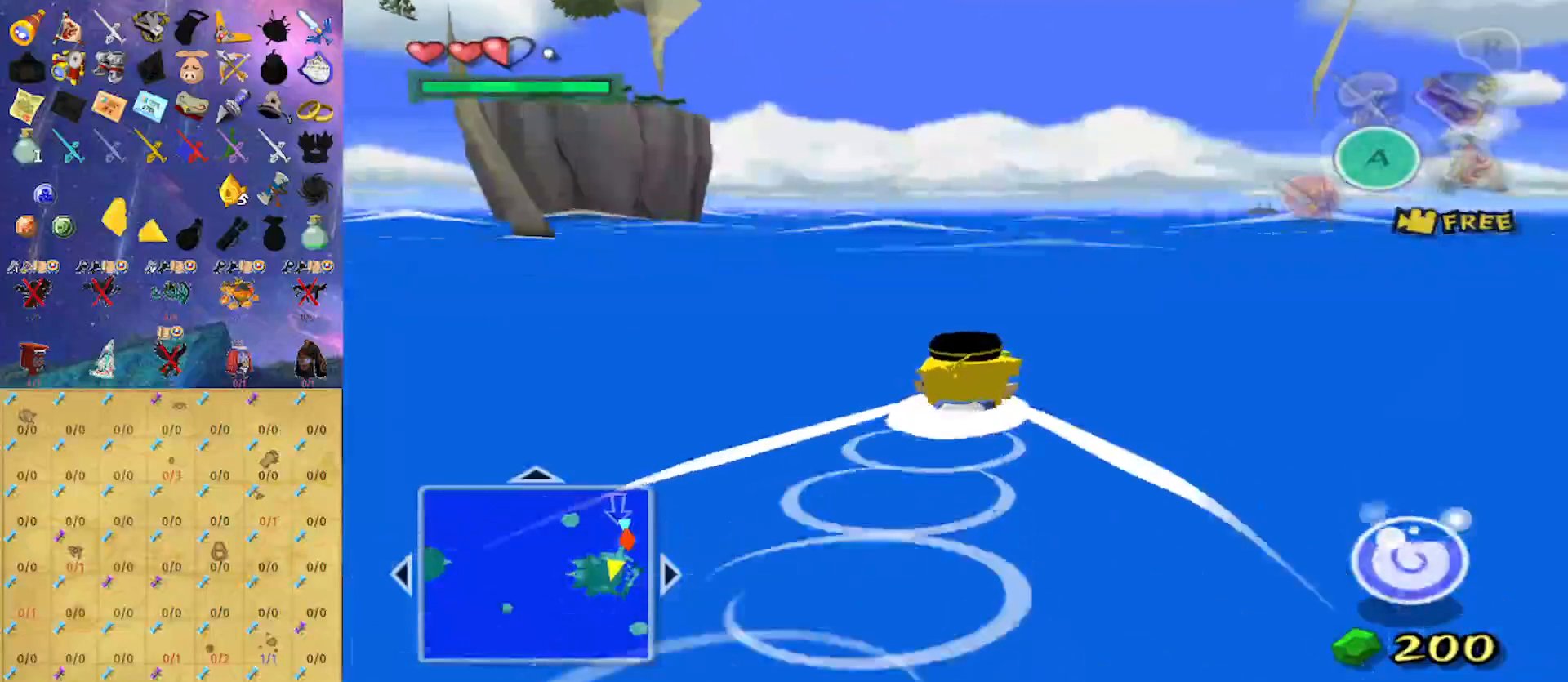
{"buttons": [], "left_stick": "up", "right_stick": "down", "events": [[267, "right_stick", "down"]]}
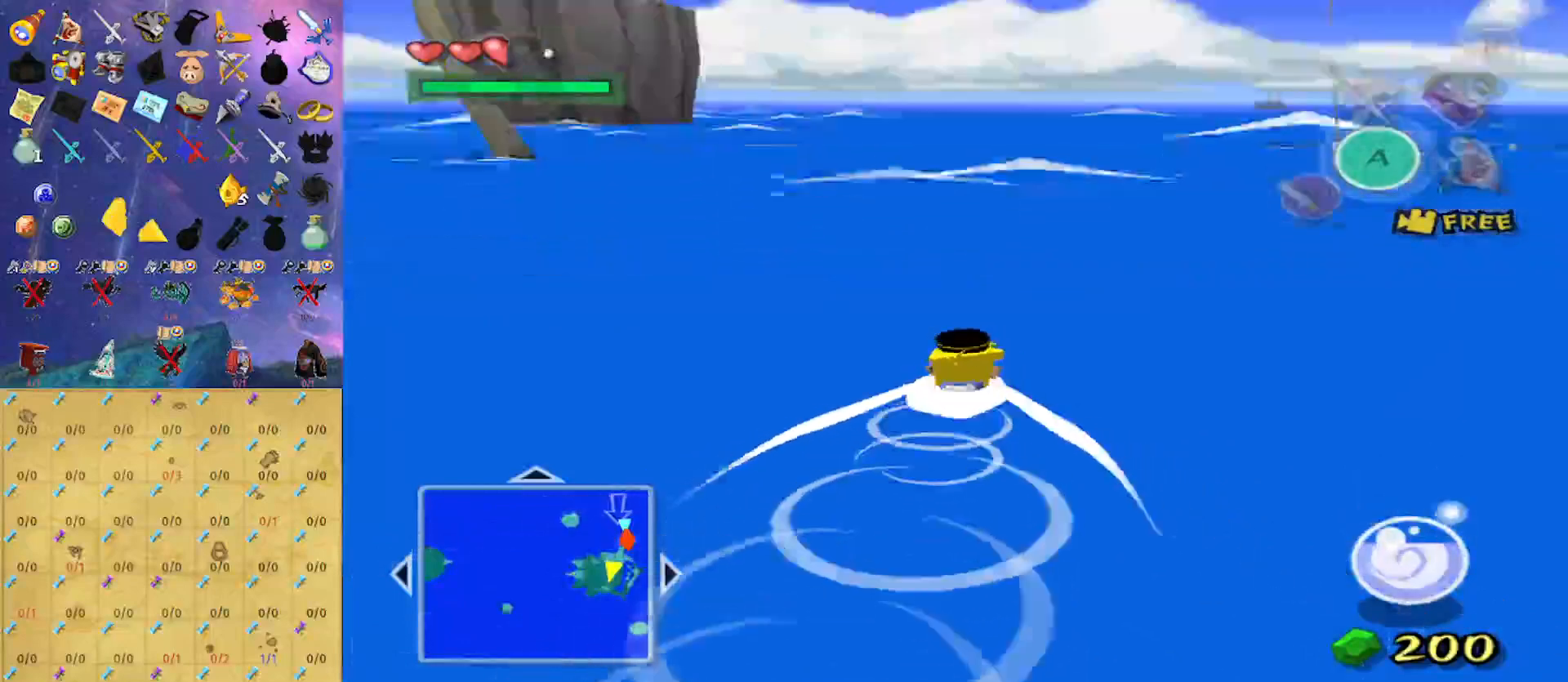
{"buttons": [], "left_stick": "up", "right_stick": "center", "events": [[33, "right_stick", "center"]]}
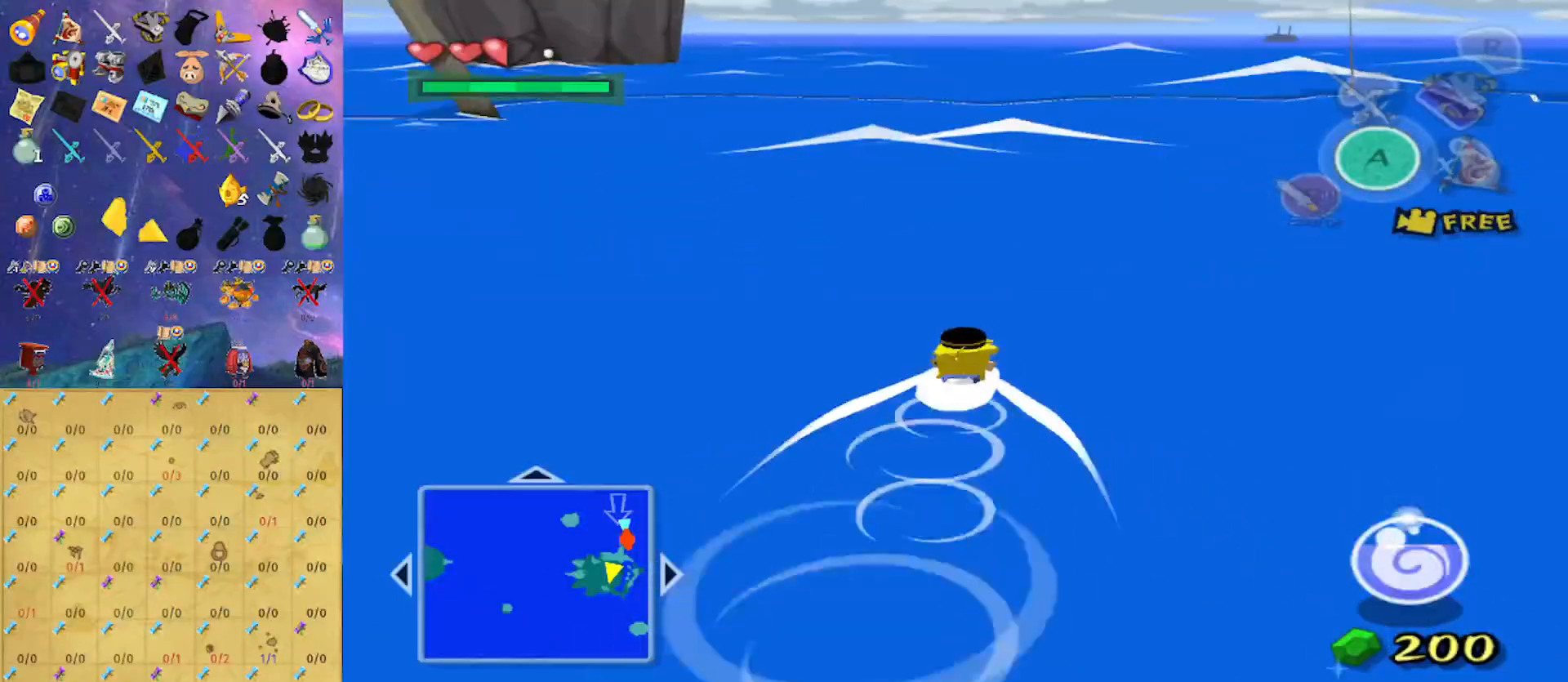
{"buttons": [], "left_stick": "up", "right_stick": "center", "events": []}
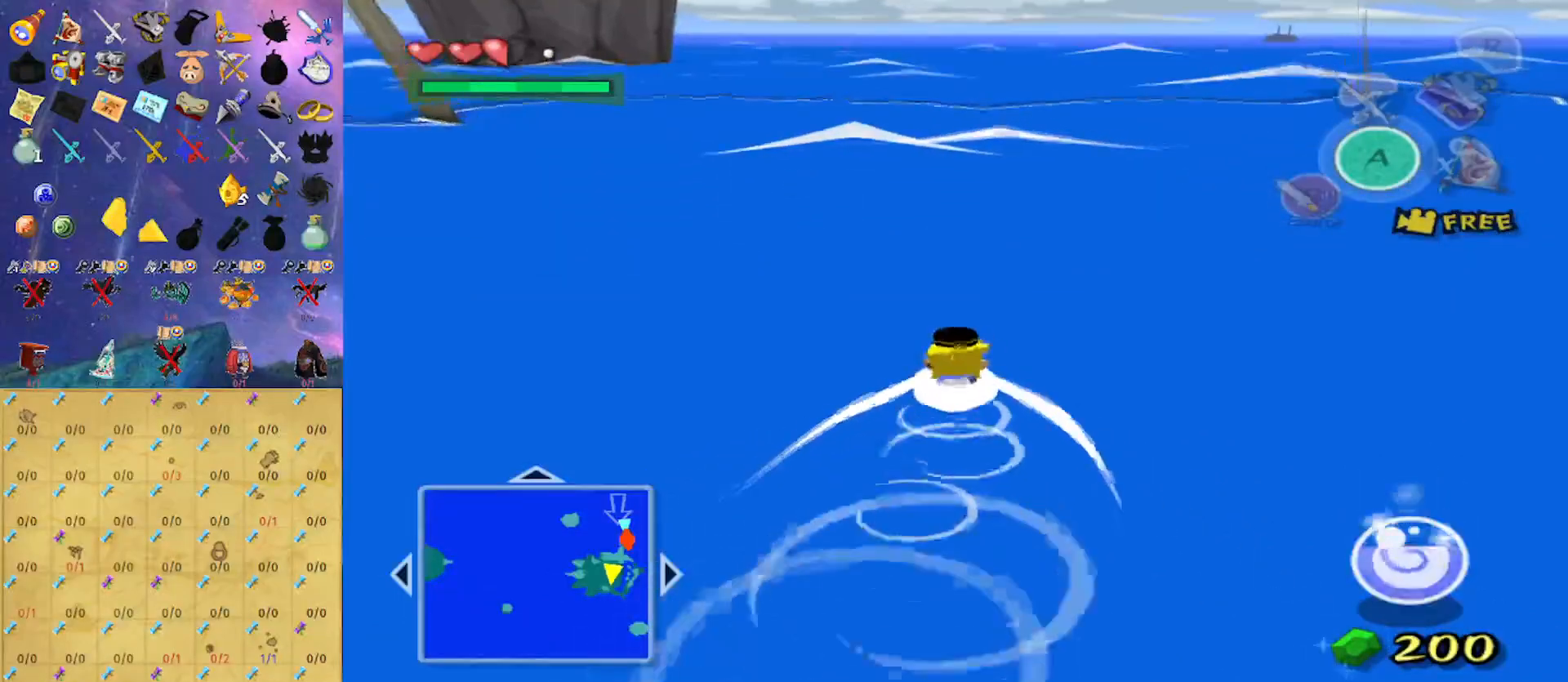
{"buttons": [], "left_stick": "up", "right_stick": "right", "events": [[167, "right_stick", "right"], [233, "right_stick", "center"], [500, "right_stick", "right"]]}
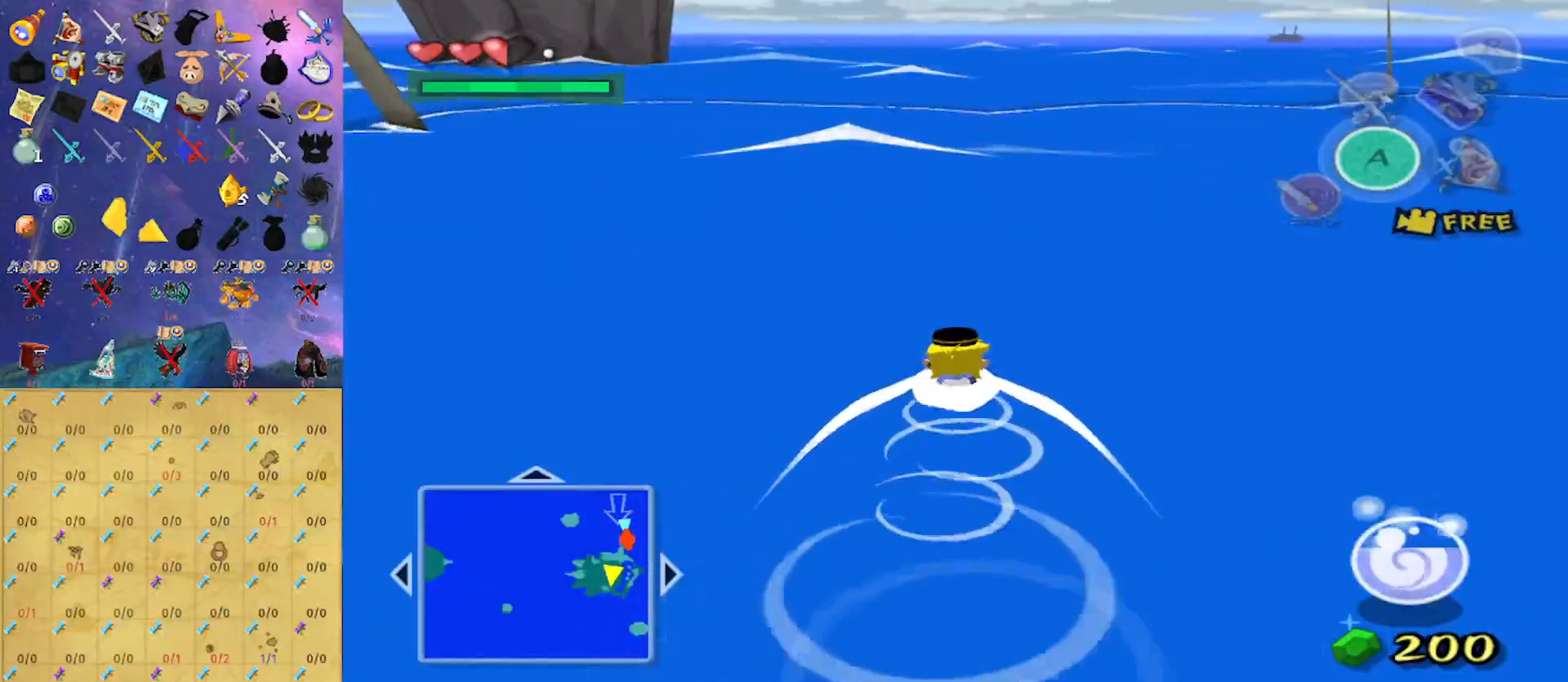
{"buttons": [], "left_stick": "up", "right_stick": "center", "events": [[33, "right_stick", "center"]]}
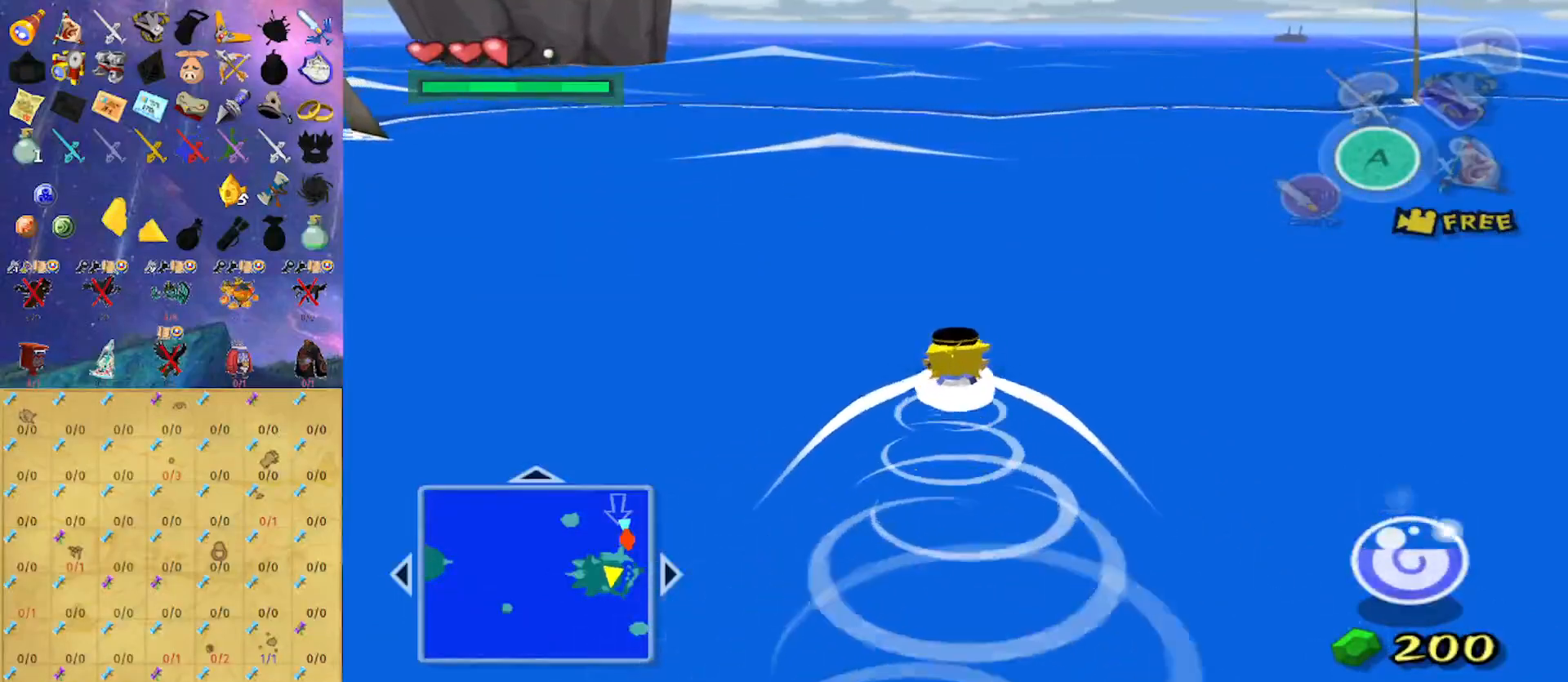
{"buttons": [], "left_stick": "up", "right_stick": "center", "events": []}
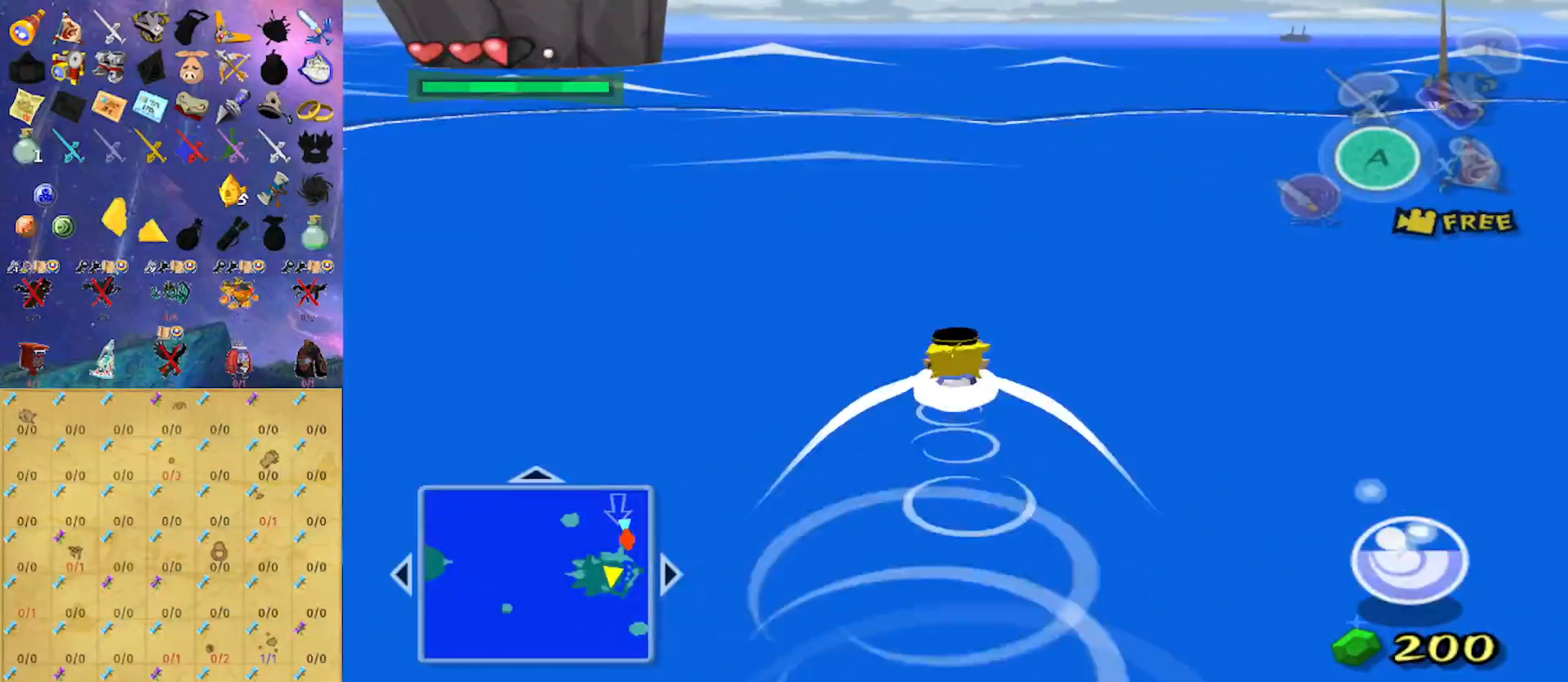
{"buttons": [], "left_stick": "up", "right_stick": "center", "events": [[33, "right_stick", "right"], [100, "right_stick", "center"]]}
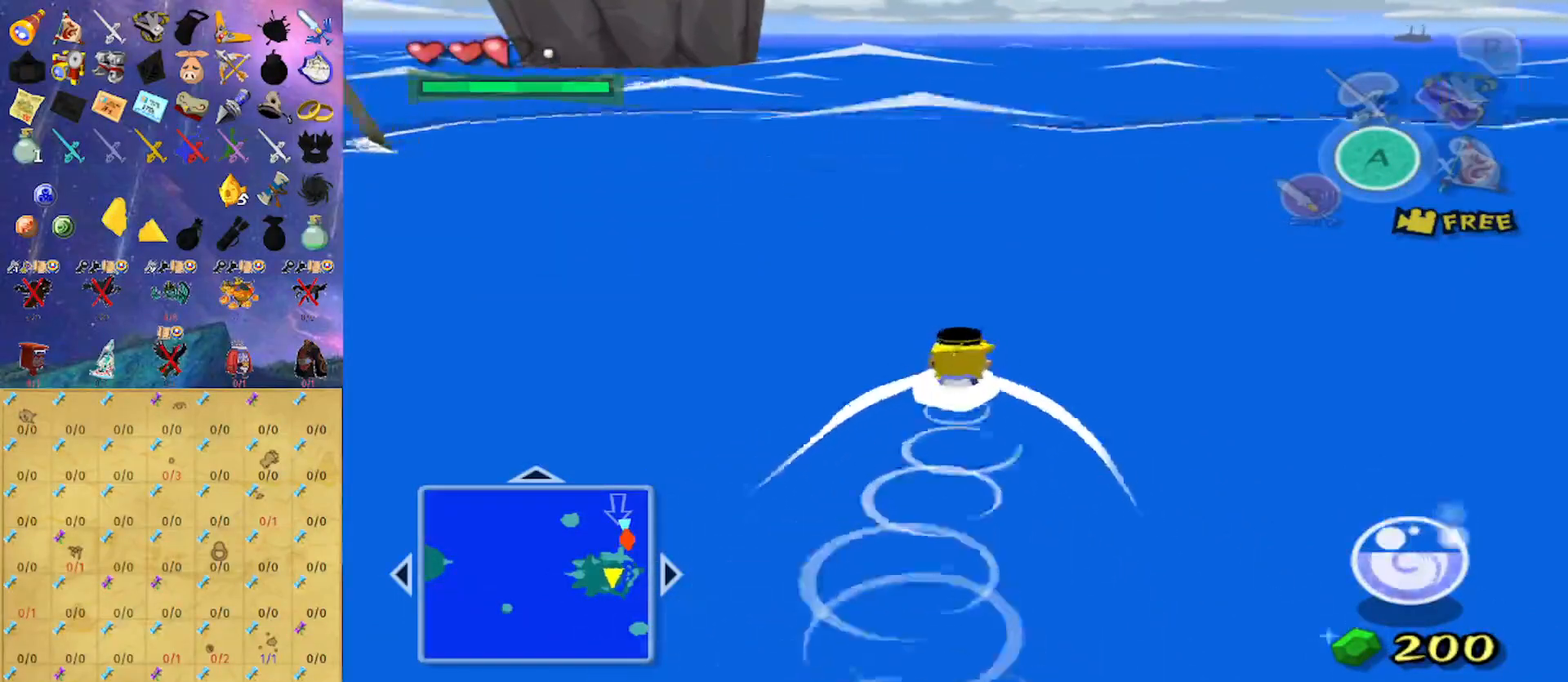
{"buttons": [], "left_stick": "up", "right_stick": "center", "events": [[33, "right_stick", "down"], [167, "right_stick", "center"]]}
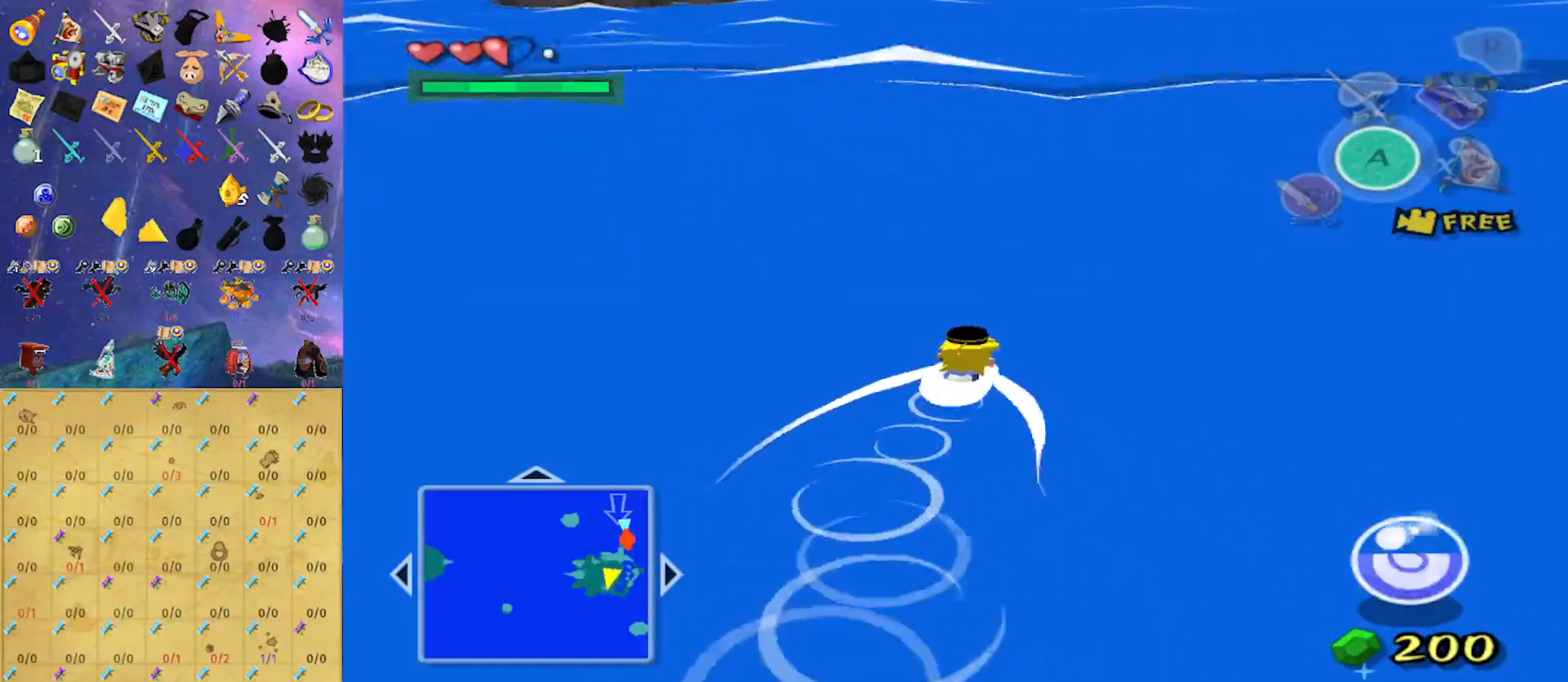
{"buttons": [], "left_stick": "up", "right_stick": "center", "events": []}
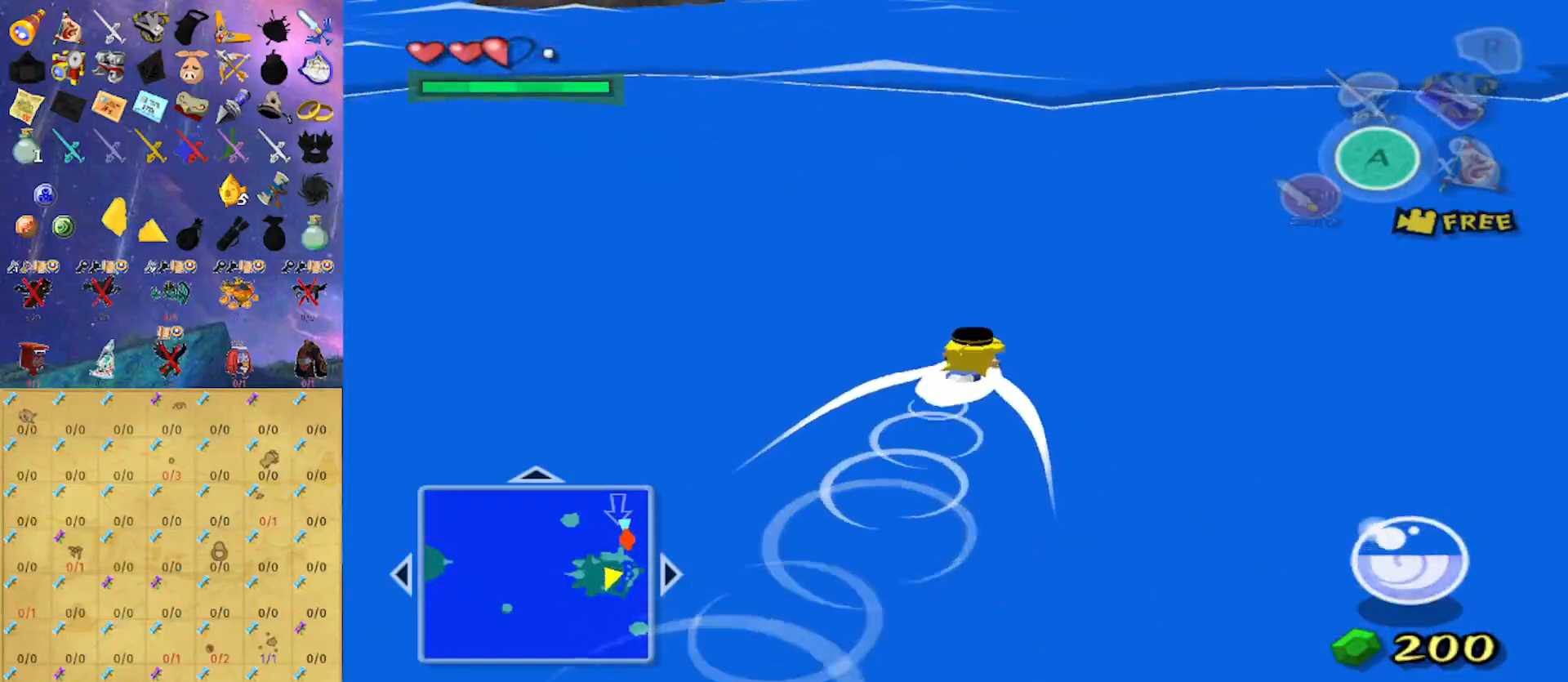
{"buttons": [], "left_stick": "up", "right_stick": "center", "events": []}
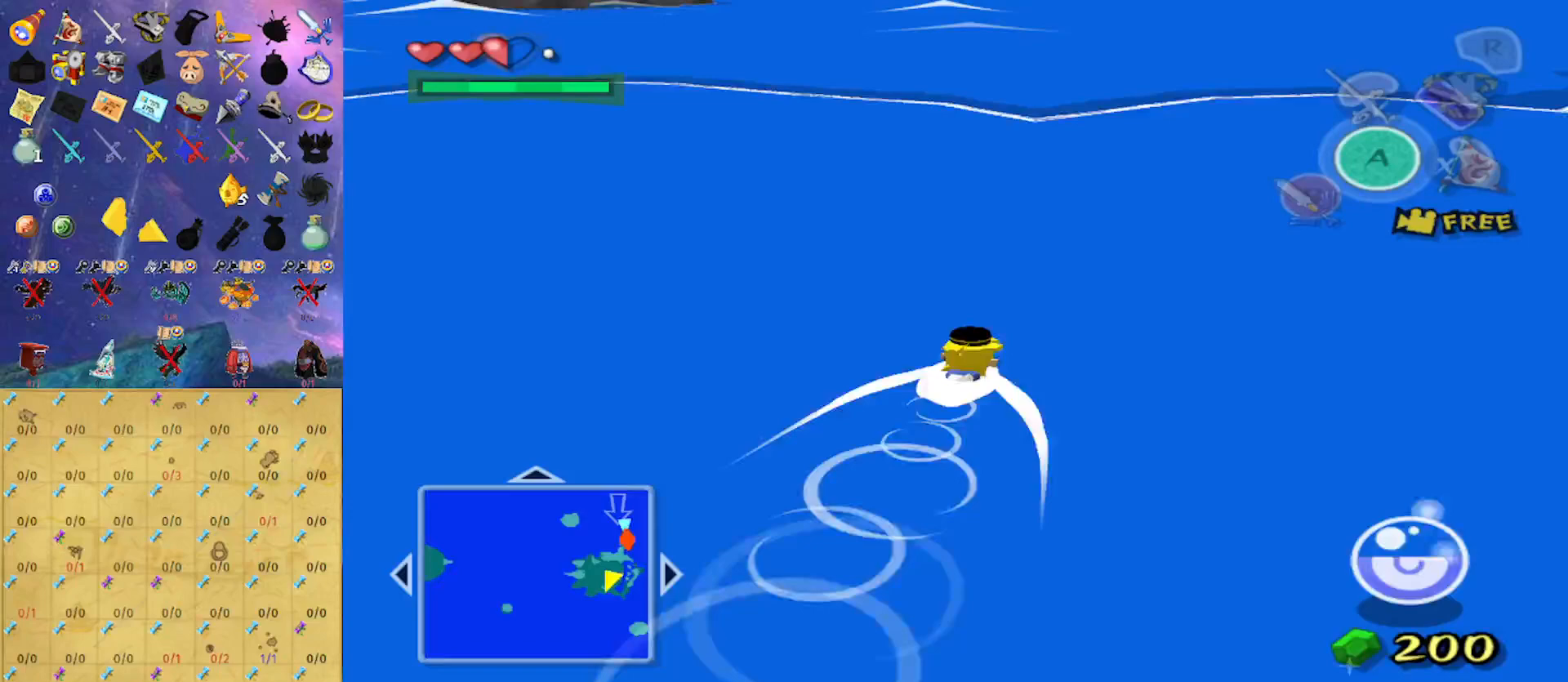
{"buttons": [], "left_stick": "up", "right_stick": "center", "events": []}
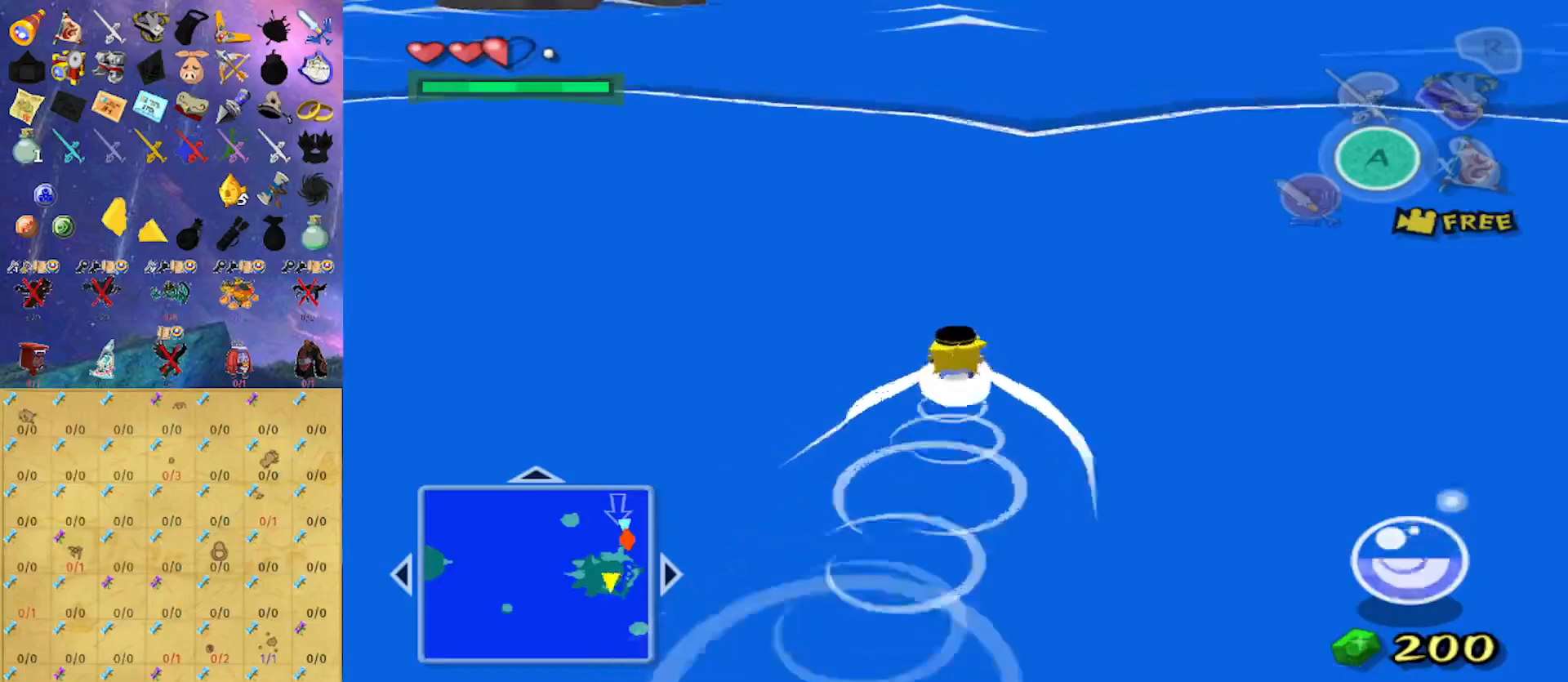
{"buttons": [], "left_stick": "up", "right_stick": "center", "events": []}
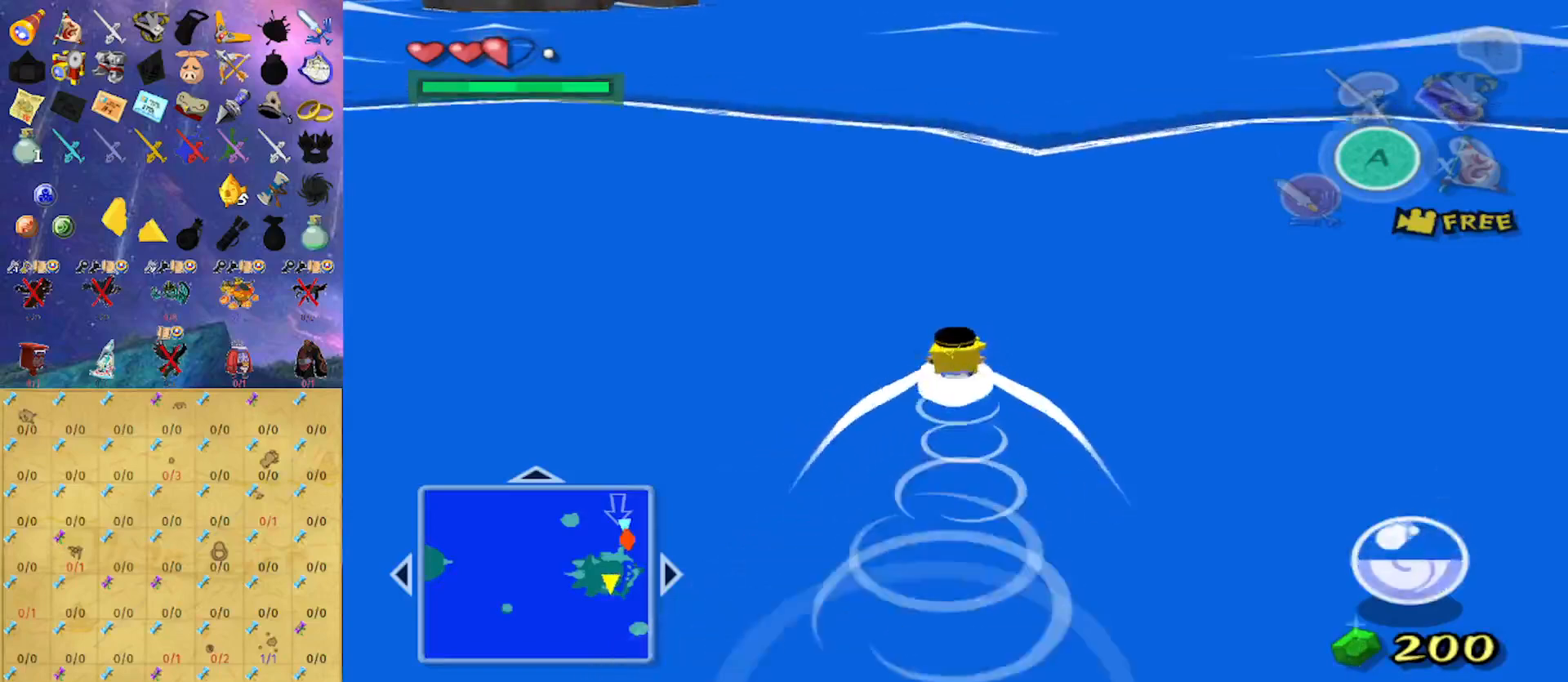
{"buttons": [], "left_stick": "up", "right_stick": "center", "events": []}
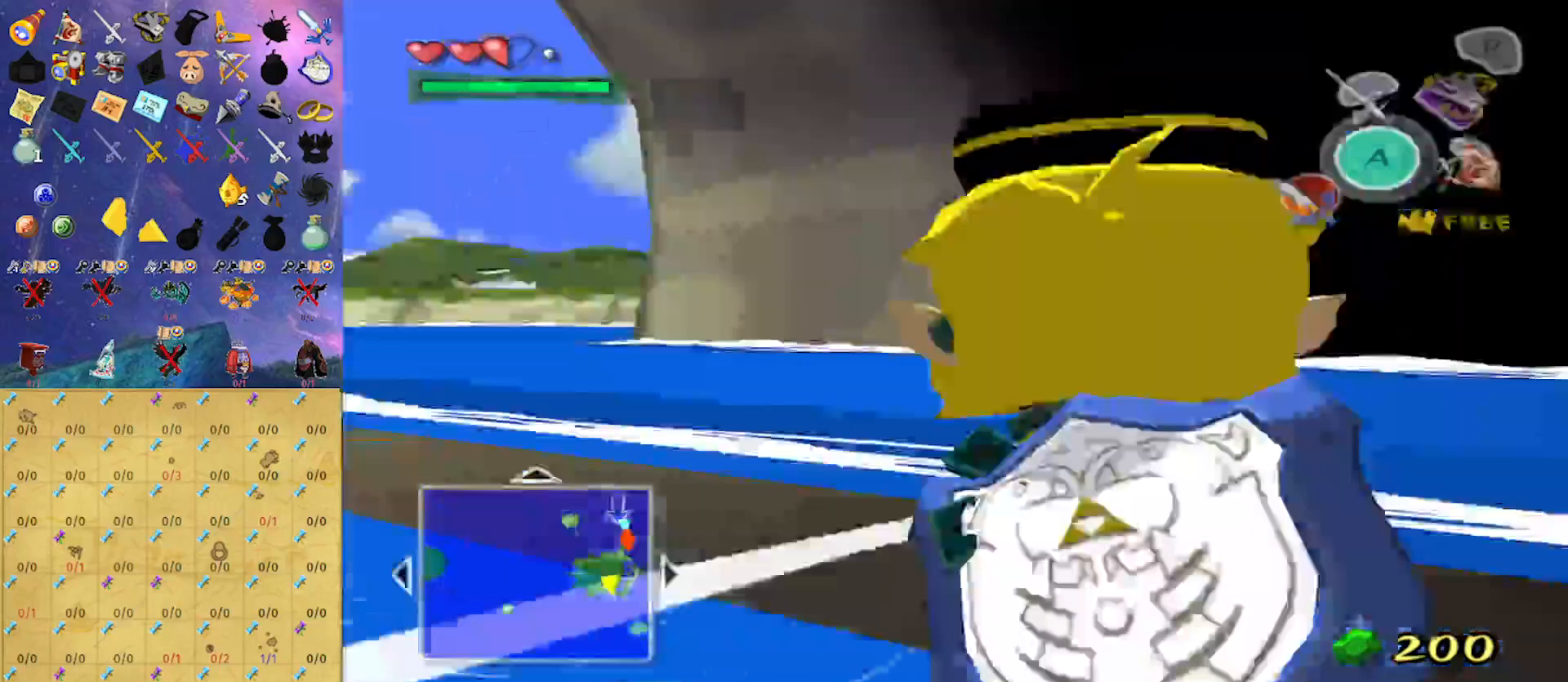
{"buttons": [], "left_stick": "up-left", "right_stick": "center", "events": [[100, "A", "down"], [133, "A", "up"], [267, "A", "down"], [333, "A", "up"], [333, "left_stick", "up-left"]]}
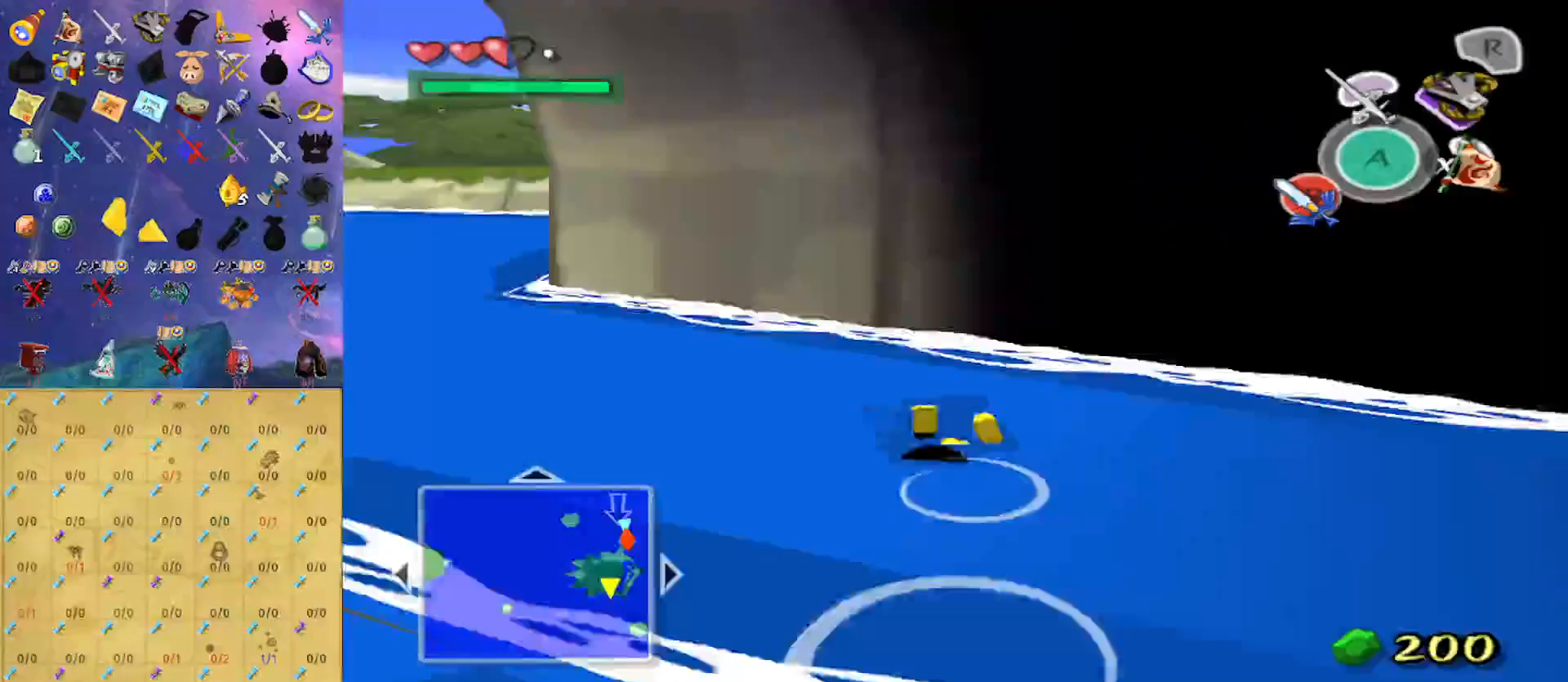
{"buttons": [], "left_stick": "center", "right_stick": "center", "events": [[300, "left_stick", "center"]]}
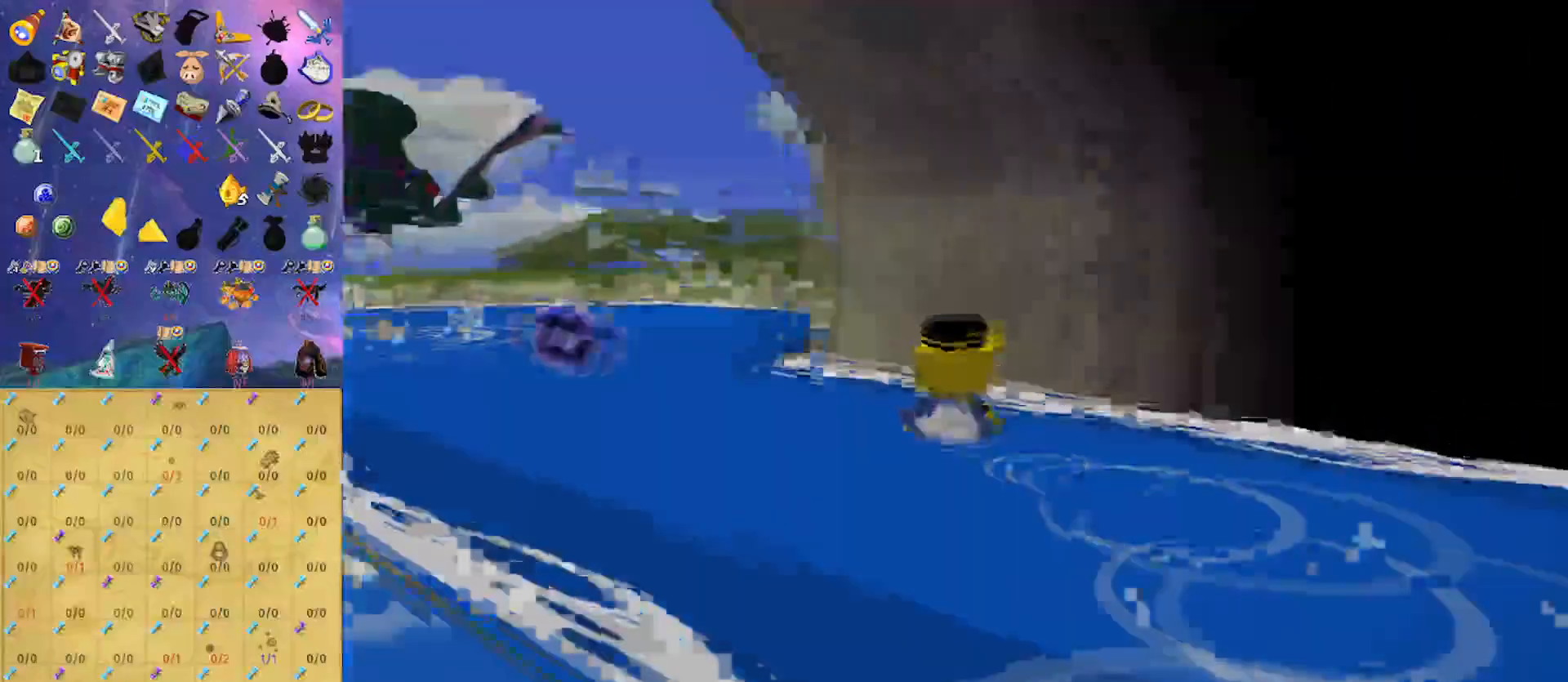
{"buttons": [], "left_stick": "center", "right_stick": "center", "events": []}
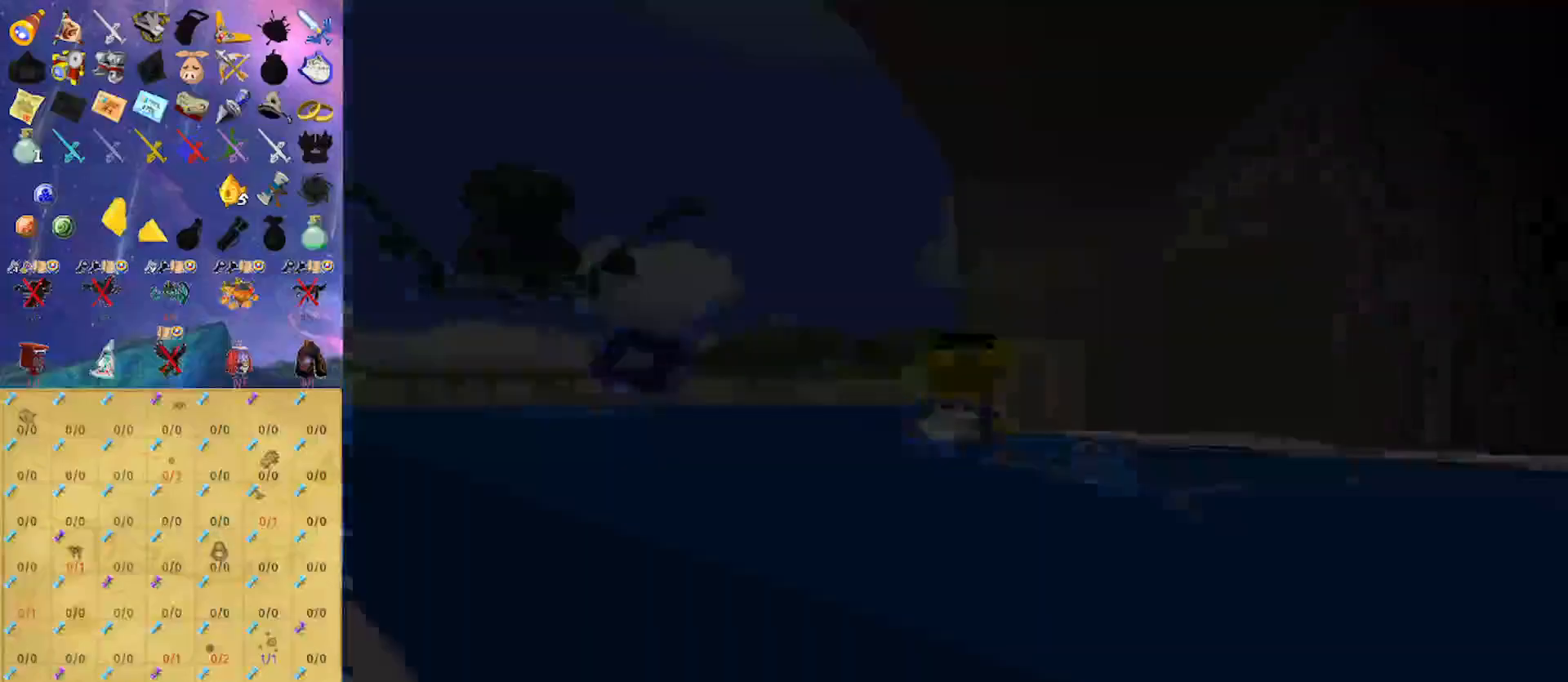
{"buttons": [], "left_stick": "center", "right_stick": "center", "events": []}
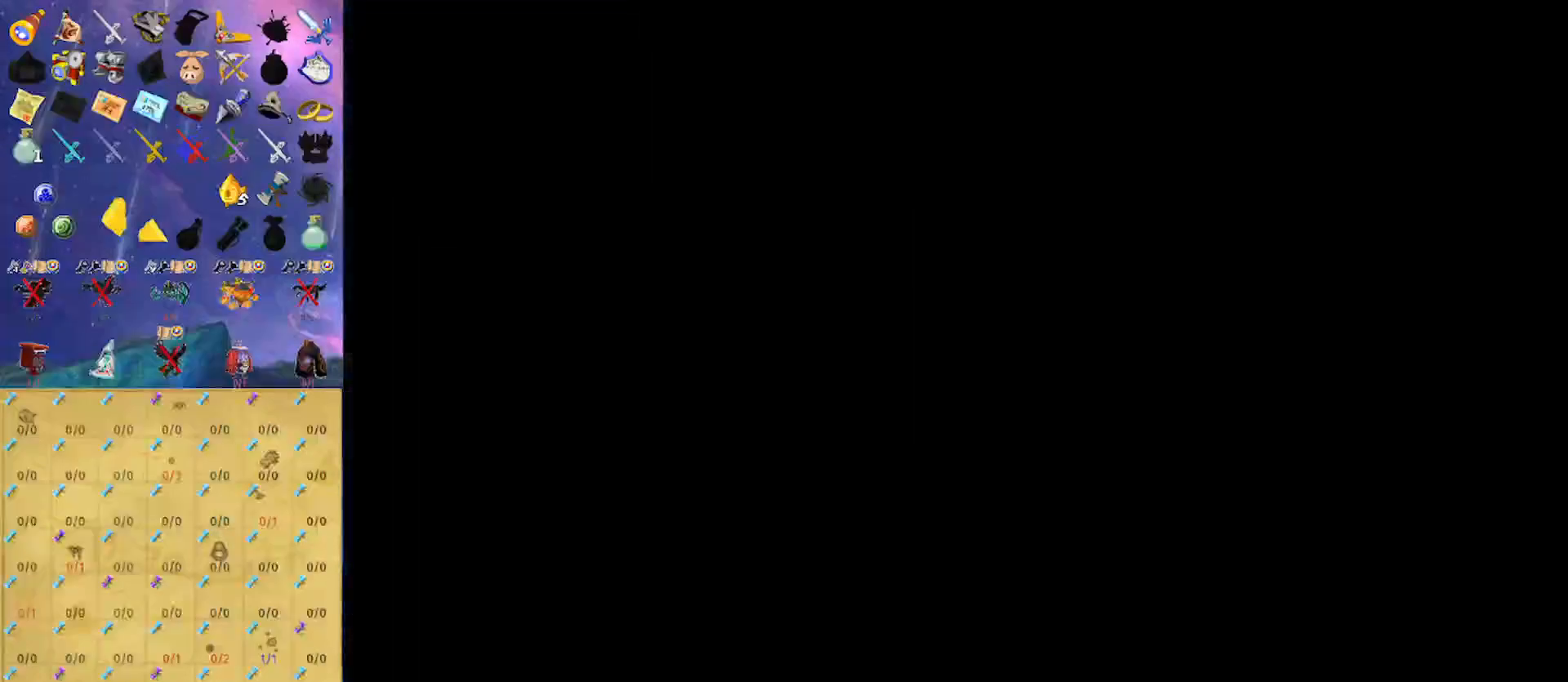
{"buttons": [], "left_stick": "right", "right_stick": "center", "events": [[300, "left_stick", "right"]]}